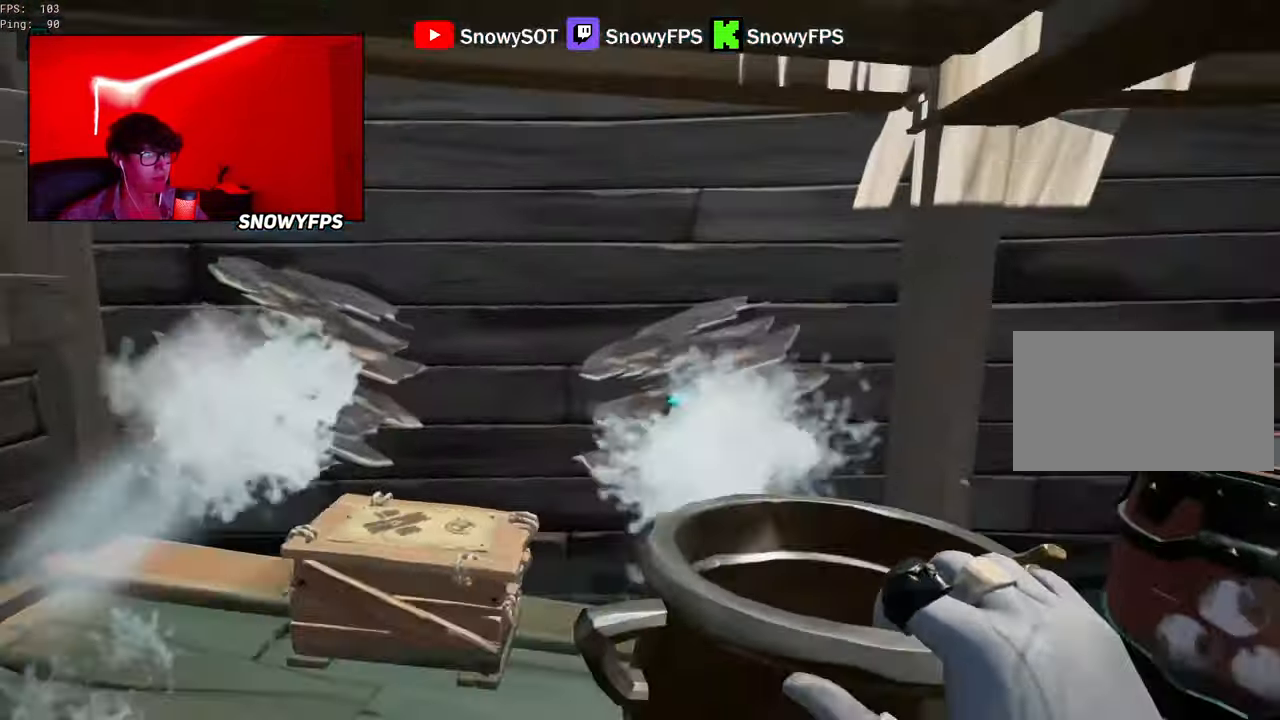
Gameplay with keyboard and mouse; each line is a JSON object with the keys and mouse buttons held at the frame after it. "events" lists presses ("down") and releases ("up") of "1", "2", "3", "4", "5", "a", "alt", "c", "caps_lock", "ctrl", "d", "e", "f", "g", "q", "r", "s", "shift", "space", "t", "tab", "v", "w", "x", "z", "mouse_left", "mouse_wheel" and "mouse_right" between this image and that frame as [ms after this image, input, new state], when the widget could be followed in between. "mouse_left", "mouse_wheel", "mouse_right" = the "left", "wheel", "right" buttons of the "mouse" list. No other keys are recorded. "wheel" means that the mouse wheel is clicked or scrolled. "mouse_move" is the direction in which the mouse moves at that frame (one of eight, or "still"), when it could be read.
{"keys": ["a", "s"], "mouse": ["left"], "mouse_move": "right", "events": [[50, "mouse_left", "down"], [150, "mouse_left", "up"], [184, "a", "down"], [184, "mouse_left", "down"], [284, "mouse_left", "up"], [284, "w", "up"], [334, "mouse_left", "down"], [467, "s", "down"]]}
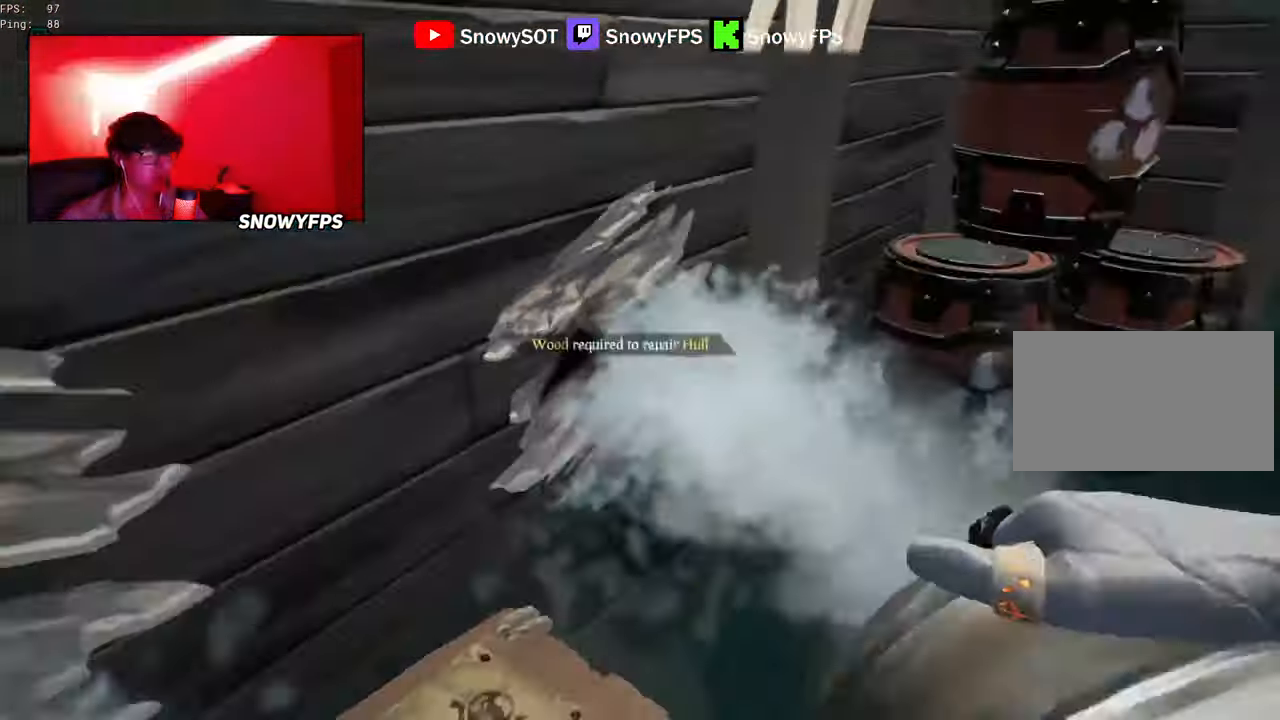
{"keys": [], "mouse": [], "mouse_move": "still", "events": [[117, "mouse_left", "up"], [250, "5", "down"], [250, "a", "up"], [250, "s", "up"], [300, "5", "up"], [350, "mouse_left", "down"], [434, "mouse_left", "up"]]}
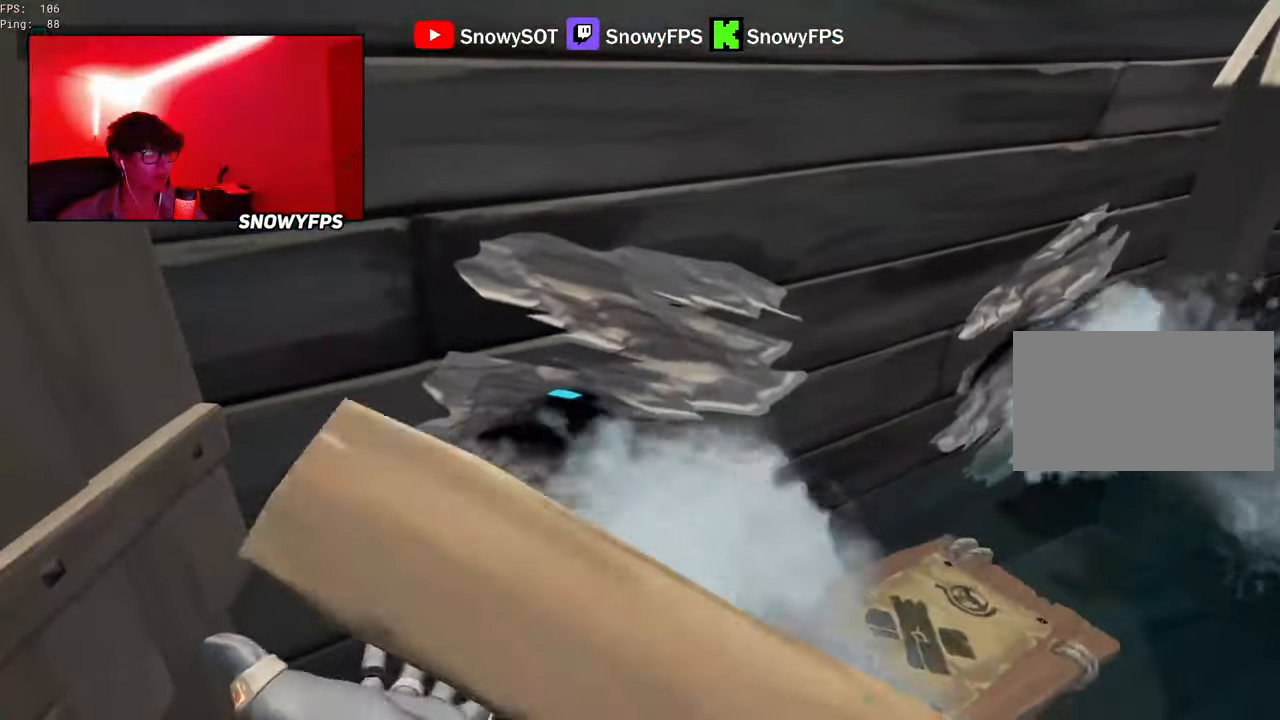
{"keys": ["d"], "mouse": [], "mouse_move": "still", "events": [[84, "q", "down"], [217, "mouse_left", "down"], [317, "mouse_left", "up"], [367, "q", "up"], [500, "d", "down"]]}
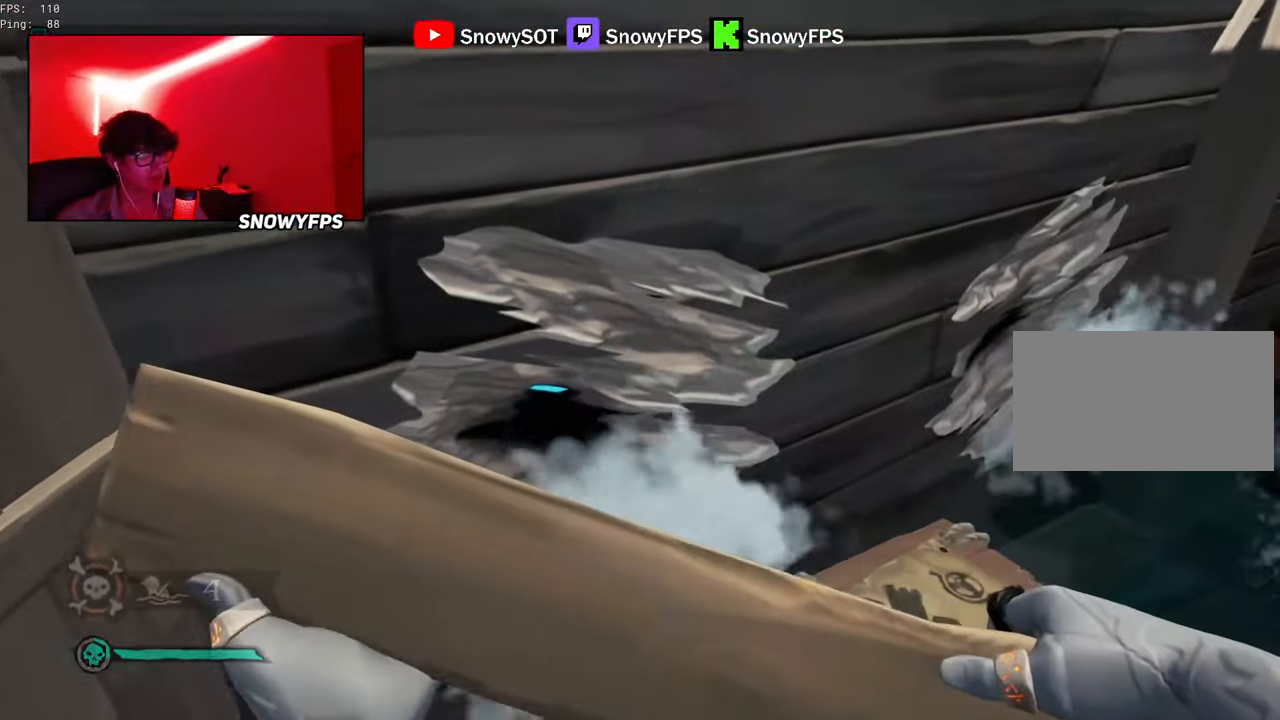
{"keys": ["q"], "mouse": [], "mouse_move": "still", "events": [[50, "d", "up"], [50, "mouse_left", "down"], [134, "mouse_left", "up"], [233, "q", "down"]]}
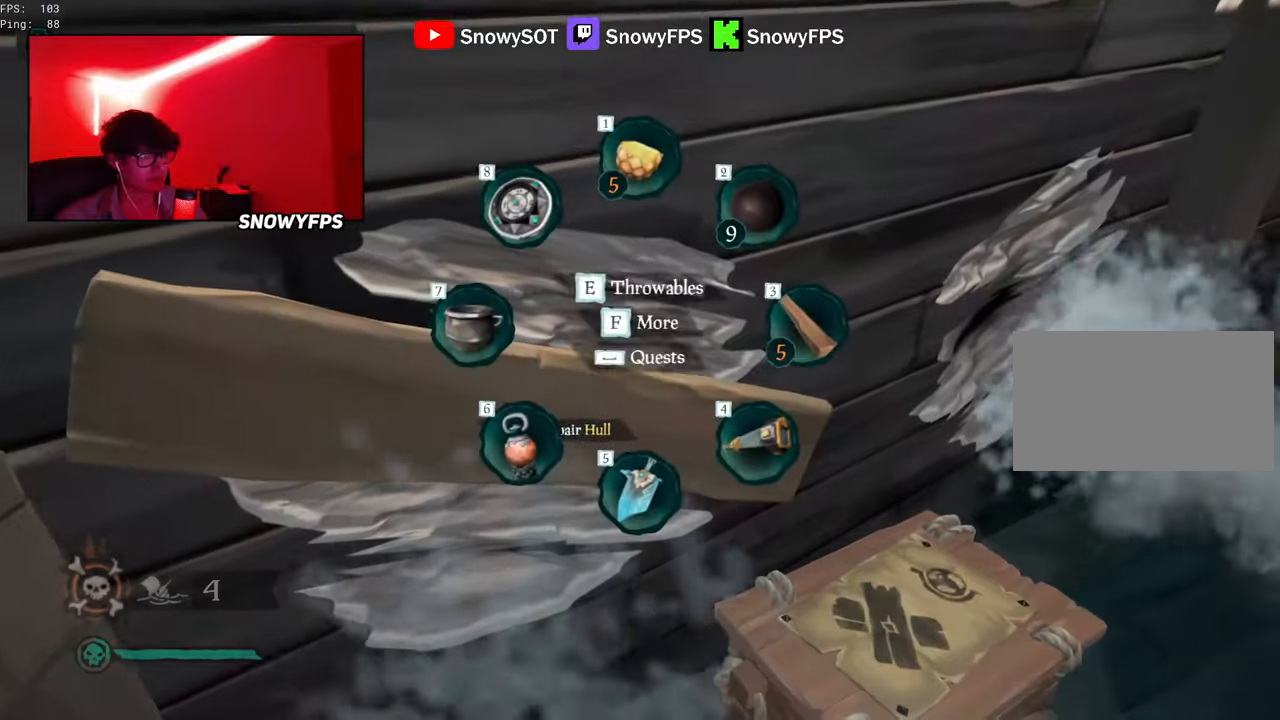
{"keys": ["s"], "mouse": [], "mouse_move": "still", "events": [[116, "q", "up"], [483, "s", "down"]]}
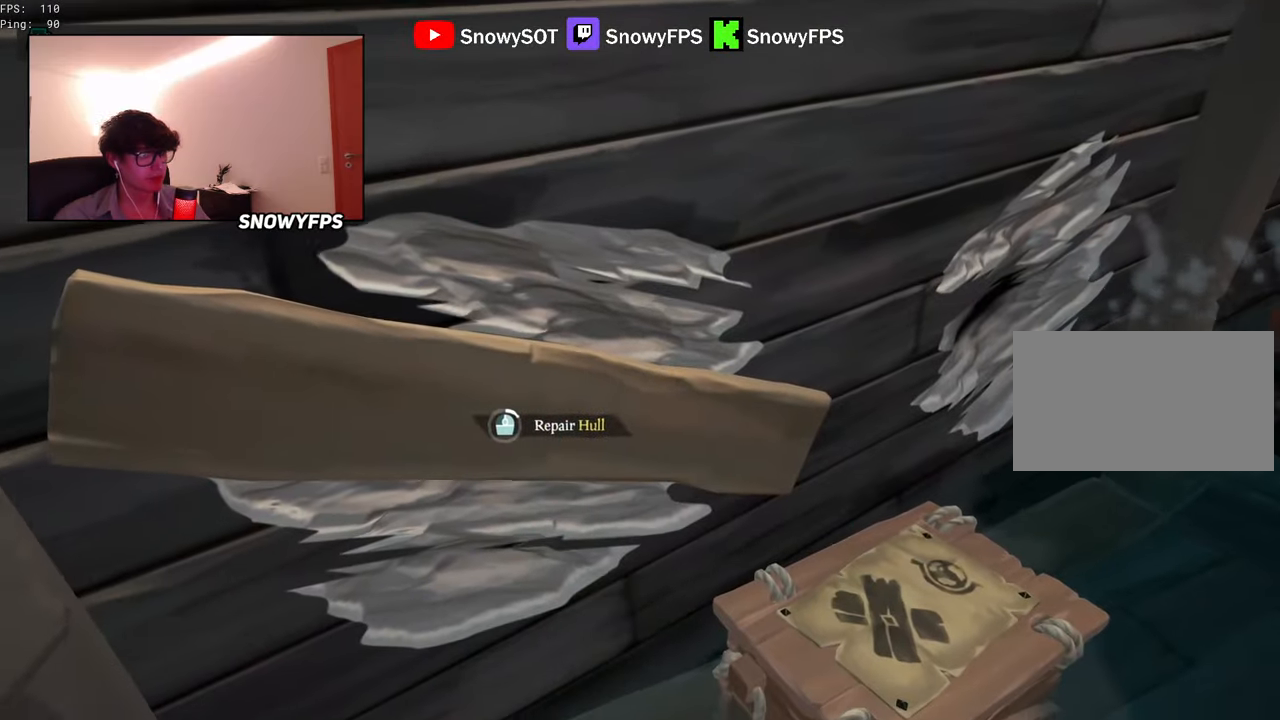
{"keys": [], "mouse": [], "mouse_move": "still", "events": [[33, "s", "up"]]}
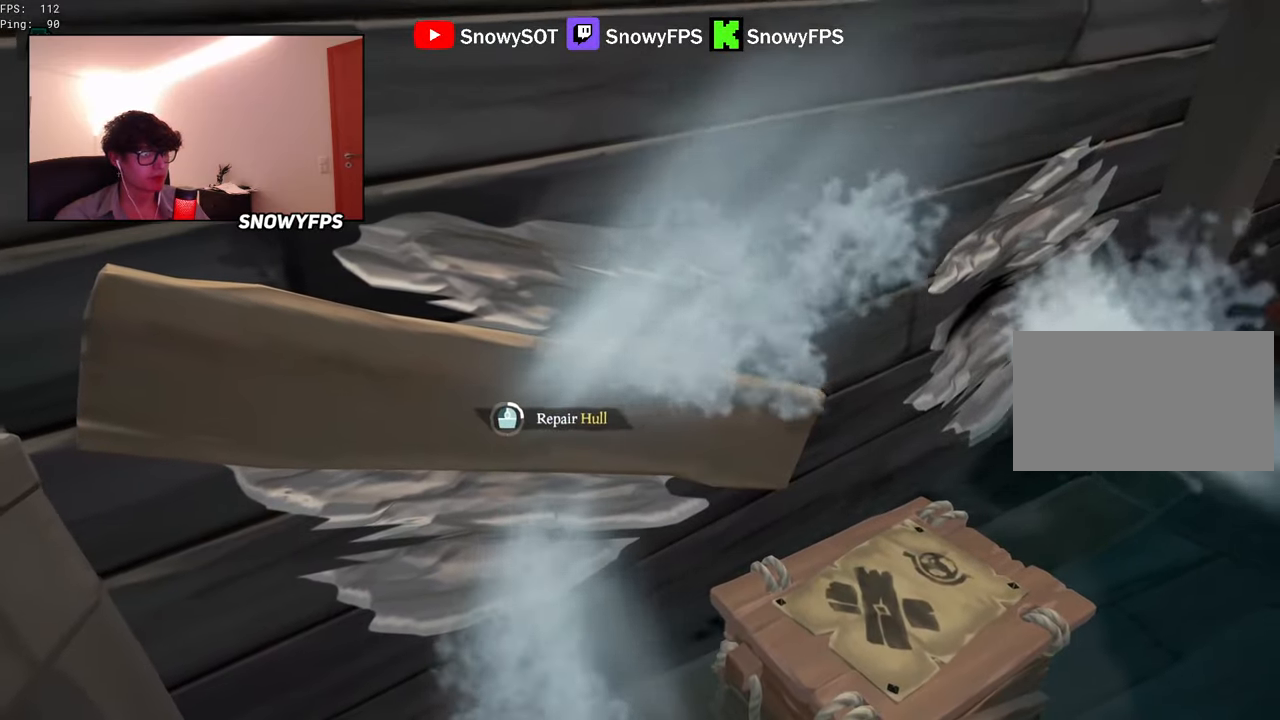
{"keys": [], "mouse": [], "mouse_move": "still", "events": []}
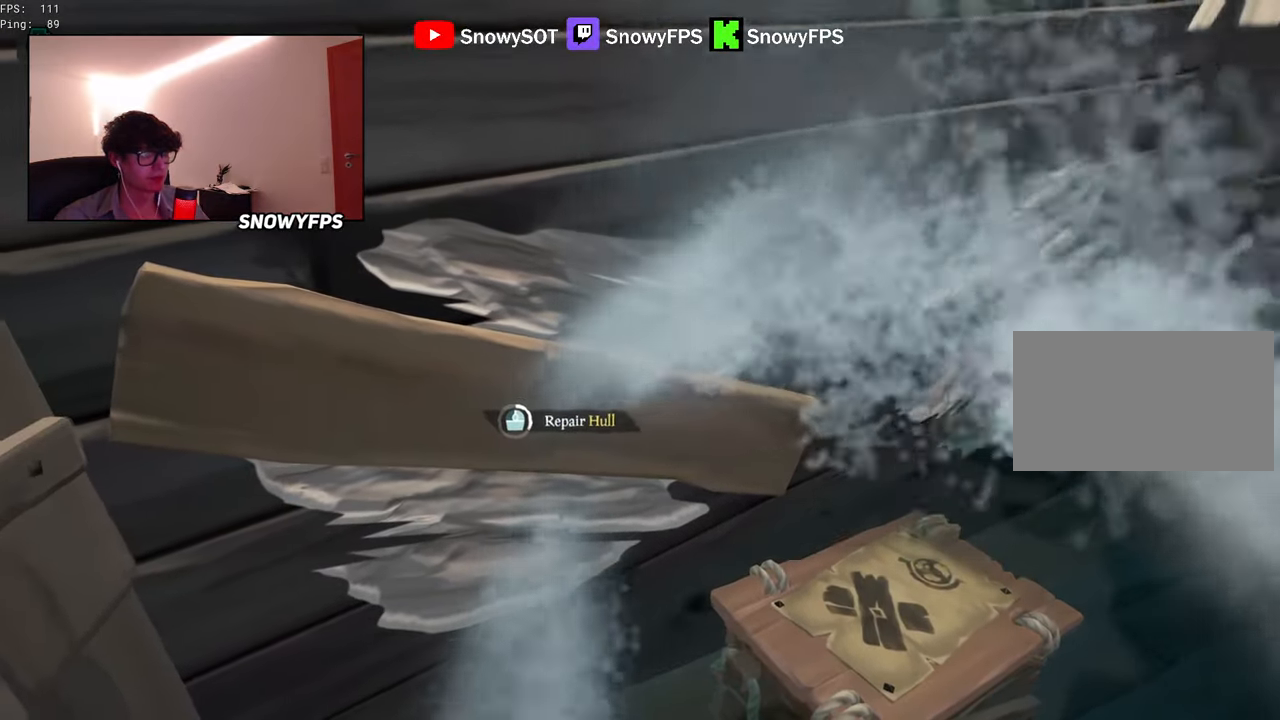
{"keys": [], "mouse": [], "mouse_move": "still", "events": []}
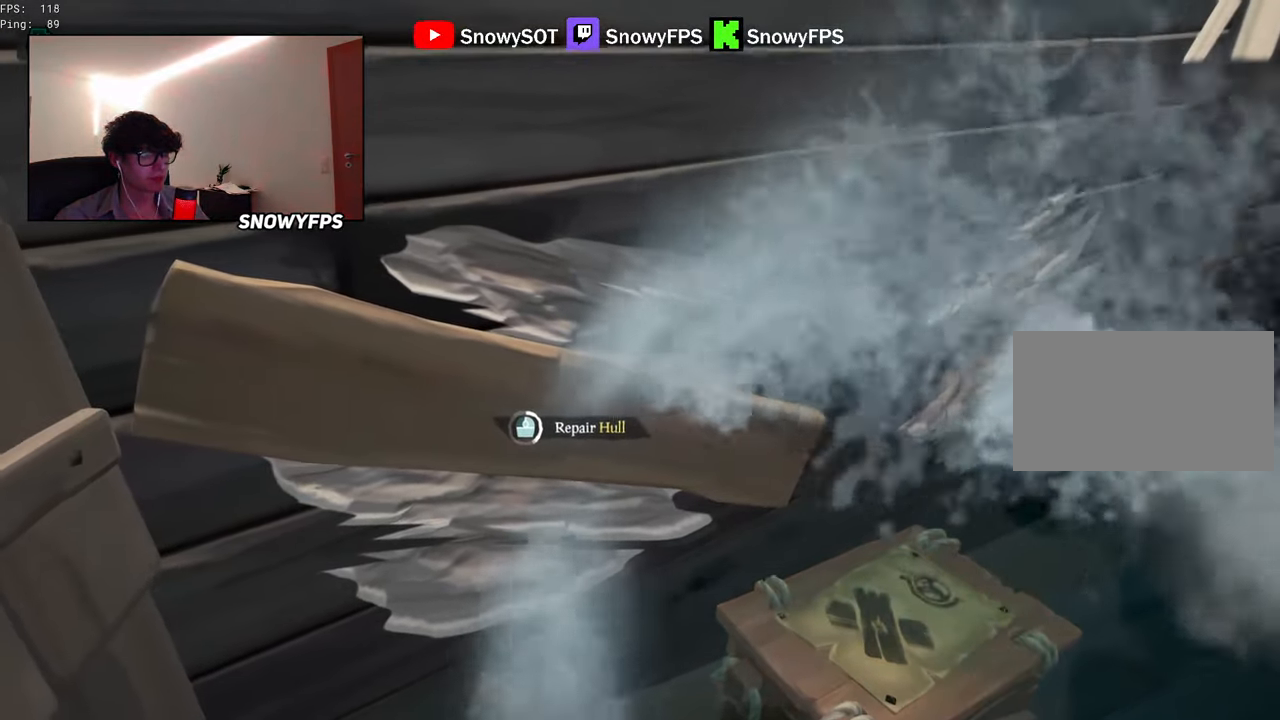
{"keys": [], "mouse": [], "mouse_move": "still", "events": []}
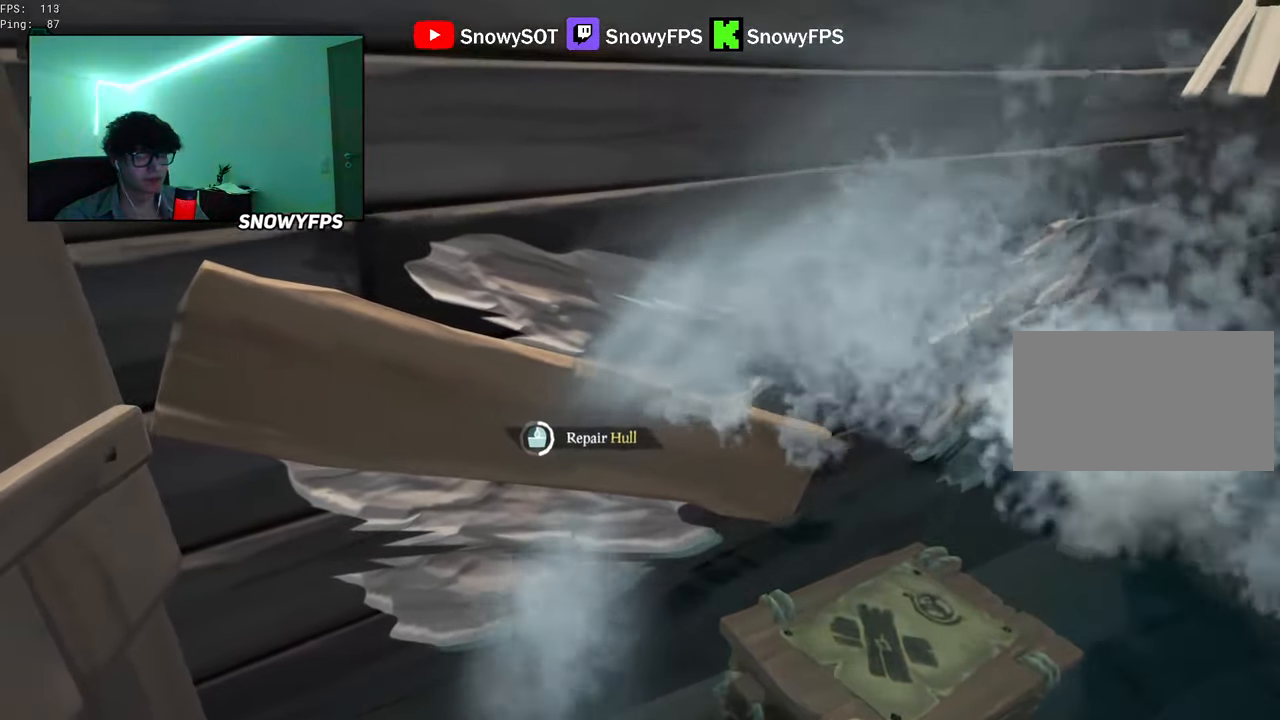
{"keys": [], "mouse": [], "mouse_move": "still", "events": []}
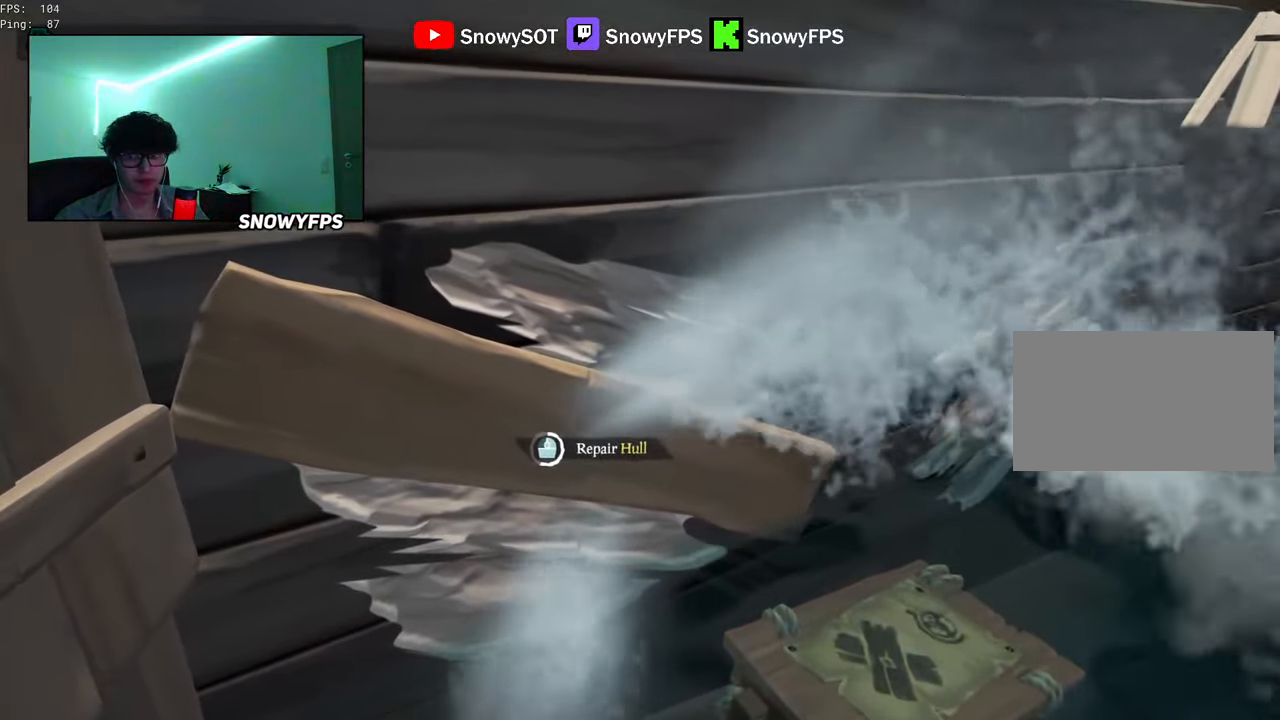
{"keys": [], "mouse": [], "mouse_move": "still", "events": []}
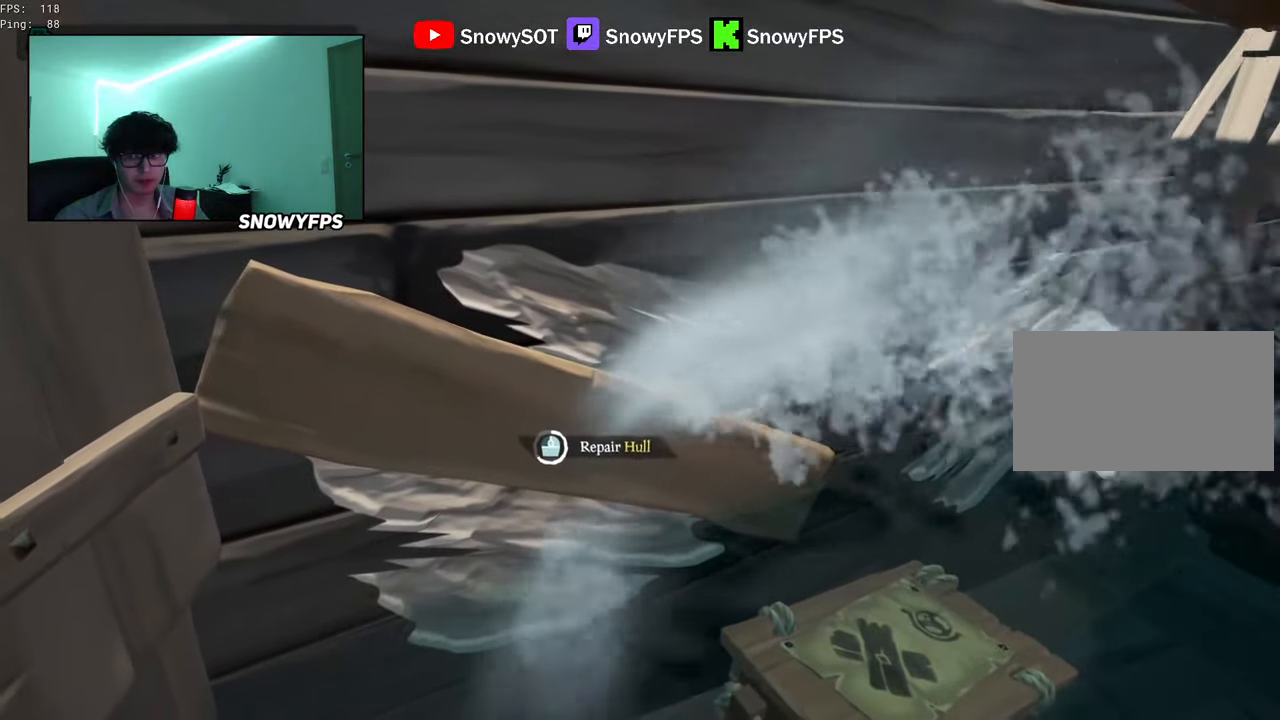
{"keys": [], "mouse": [], "mouse_move": "still", "events": []}
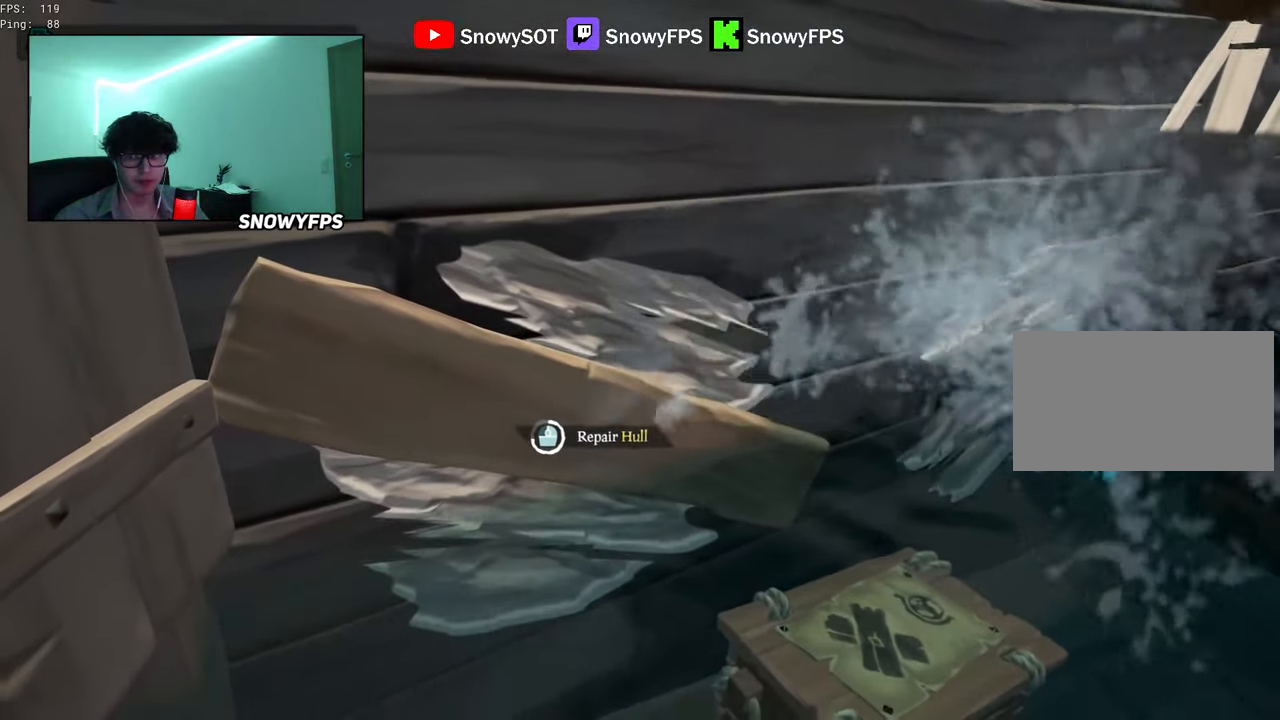
{"keys": [], "mouse": [], "mouse_move": "still", "events": []}
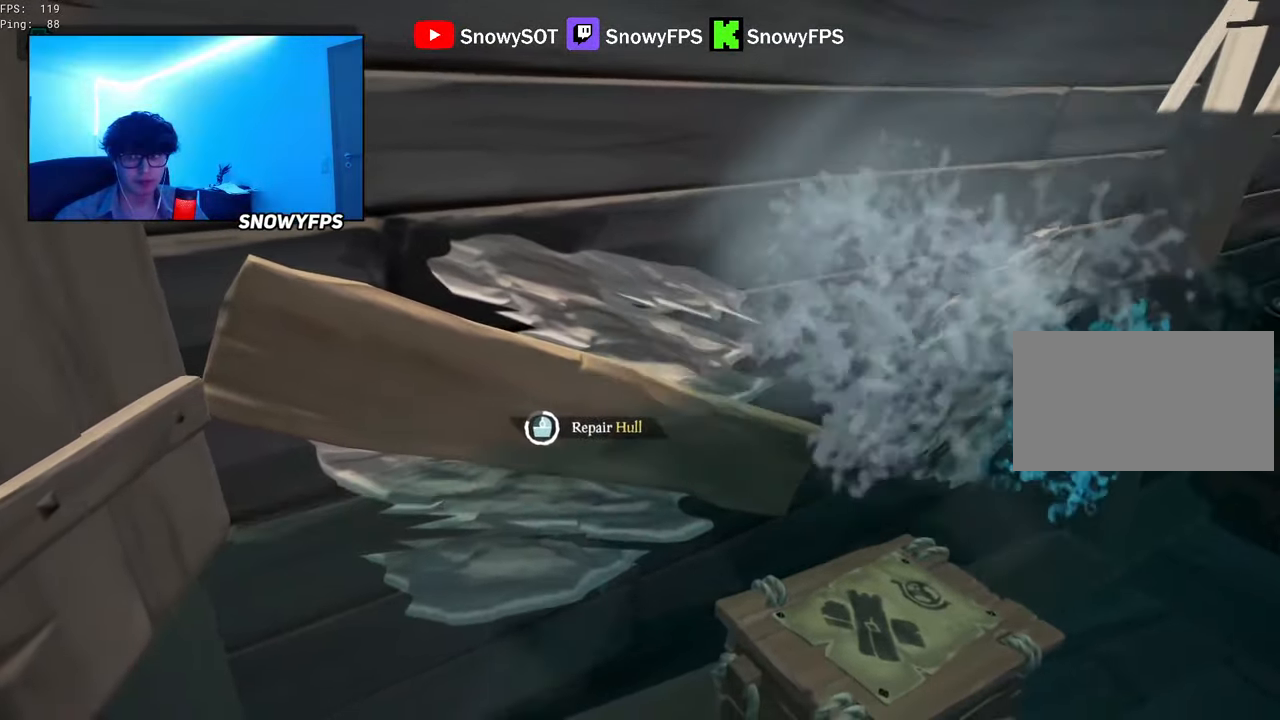
{"keys": [], "mouse": [], "mouse_move": "still", "events": []}
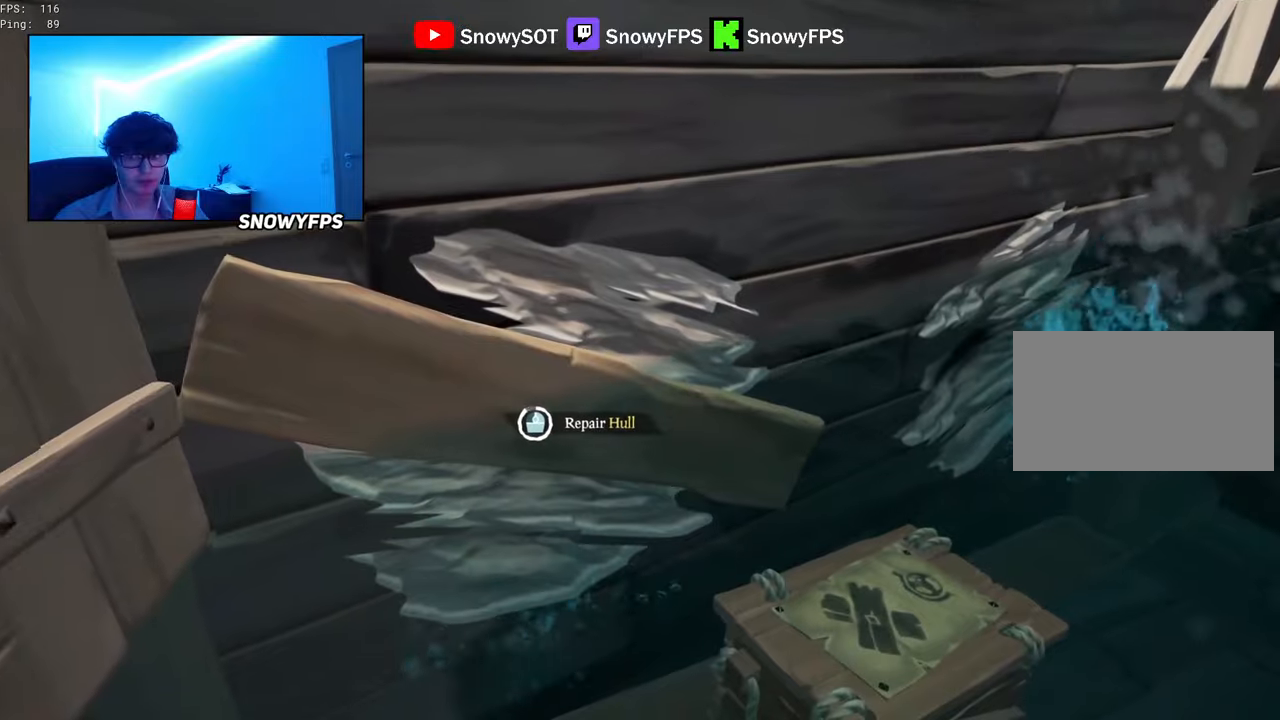
{"keys": [], "mouse": [], "mouse_move": "still", "events": []}
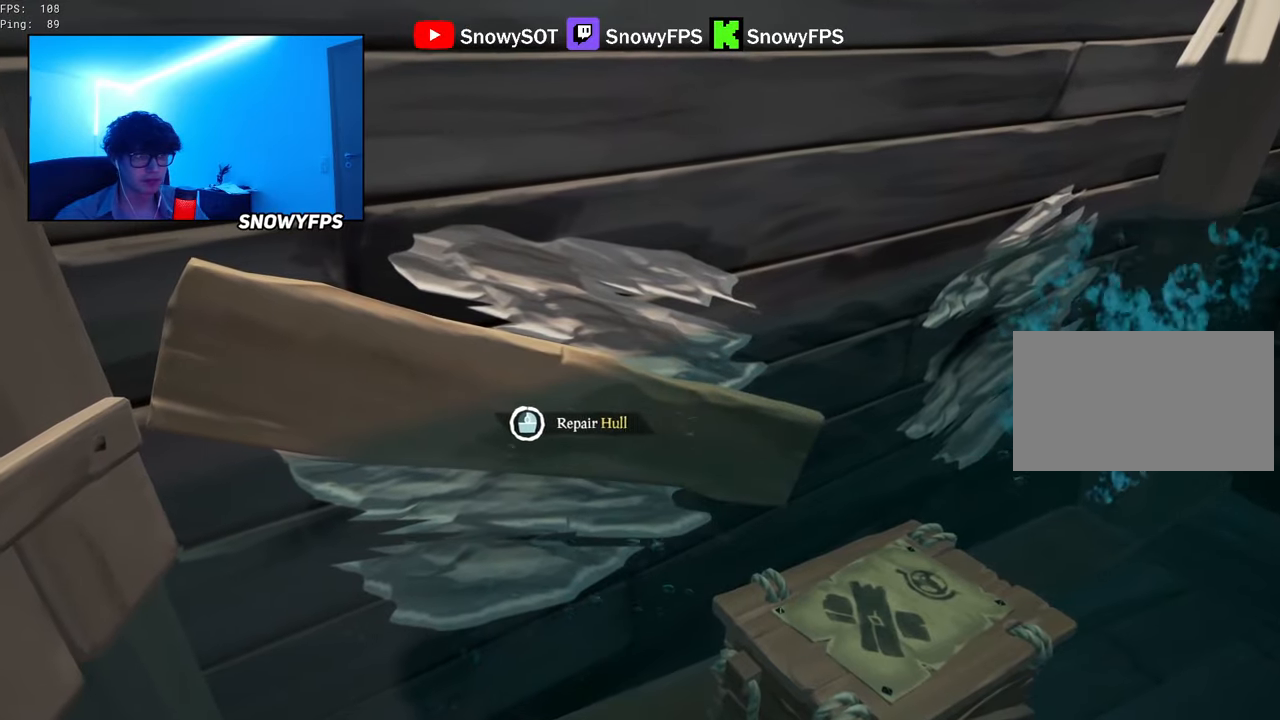
{"keys": ["shift", "w"], "mouse": [], "mouse_move": "right", "events": [[233, "d", "down"], [283, "w", "down"], [333, "d", "up"], [367, "shift", "down"]]}
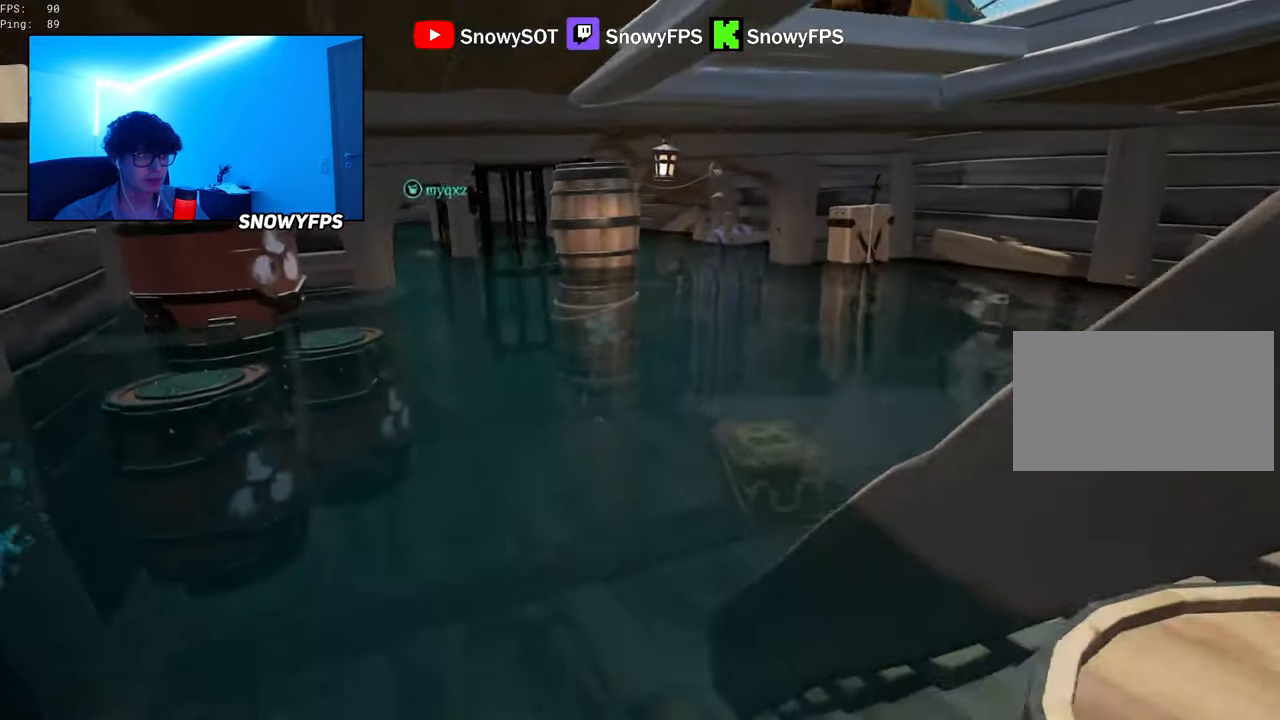
{"keys": ["w"], "mouse": [], "mouse_move": "up", "events": [[350, "shift", "up"]]}
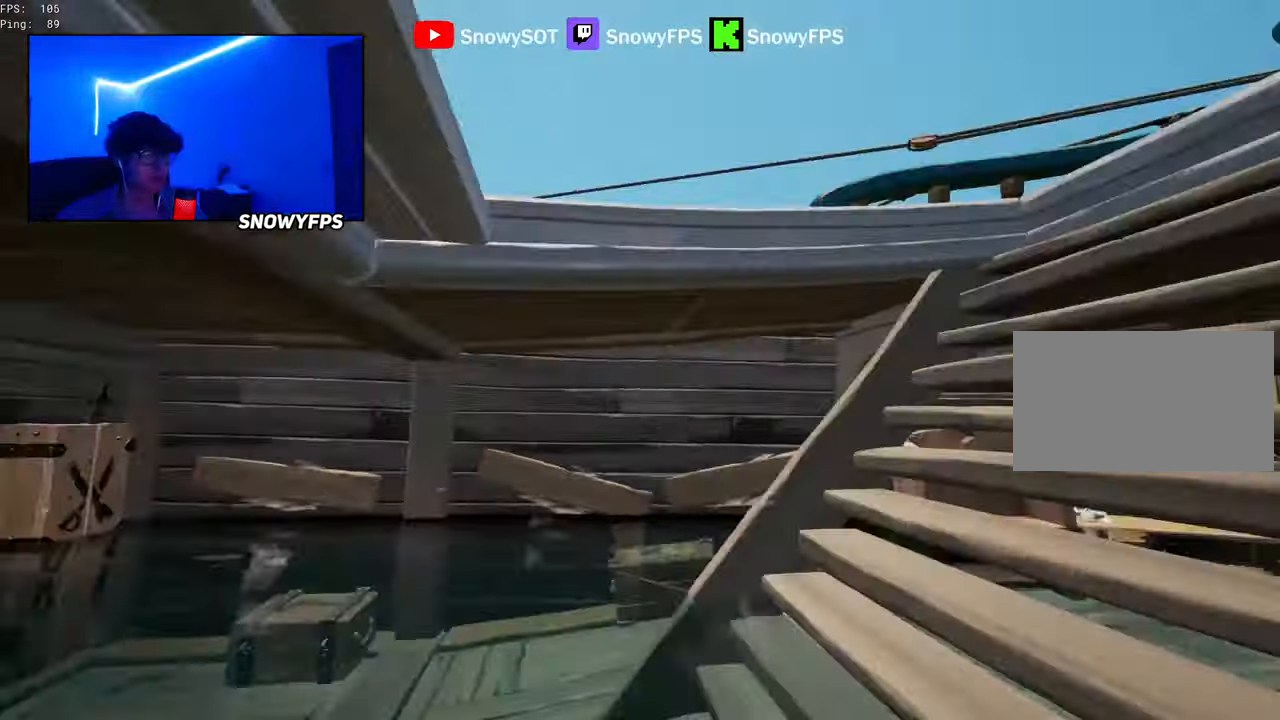
{"keys": [], "mouse": ["left"], "mouse_move": "left", "events": [[283, "mouse_left", "down"], [383, "d", "down"], [383, "mouse_left", "up"], [417, "mouse_left", "down"], [417, "w", "up"], [467, "d", "up"]]}
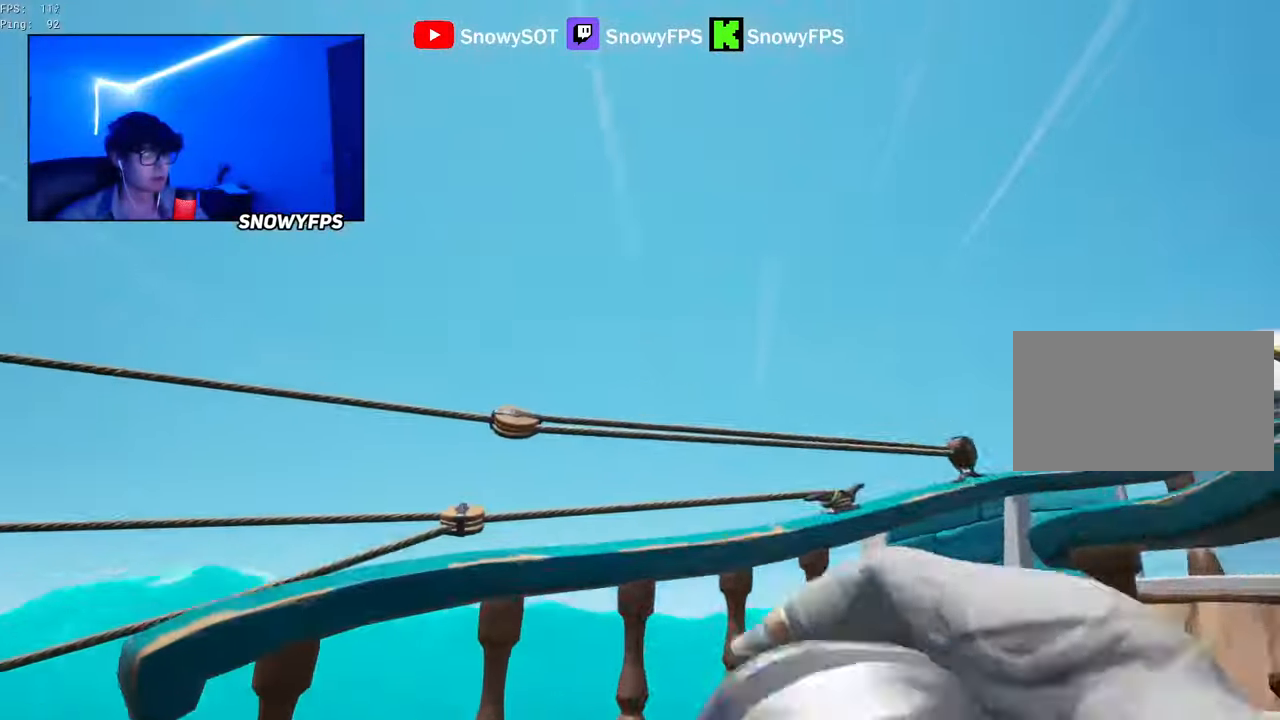
{"keys": ["a", "s"], "mouse": [], "mouse_move": "down-right", "events": [[17, "mouse_left", "up"], [67, "mouse_left", "down"], [67, "s", "down"], [350, "a", "down"], [350, "mouse_left", "up"], [383, "mouse_left", "down"], [483, "mouse_left", "up"]]}
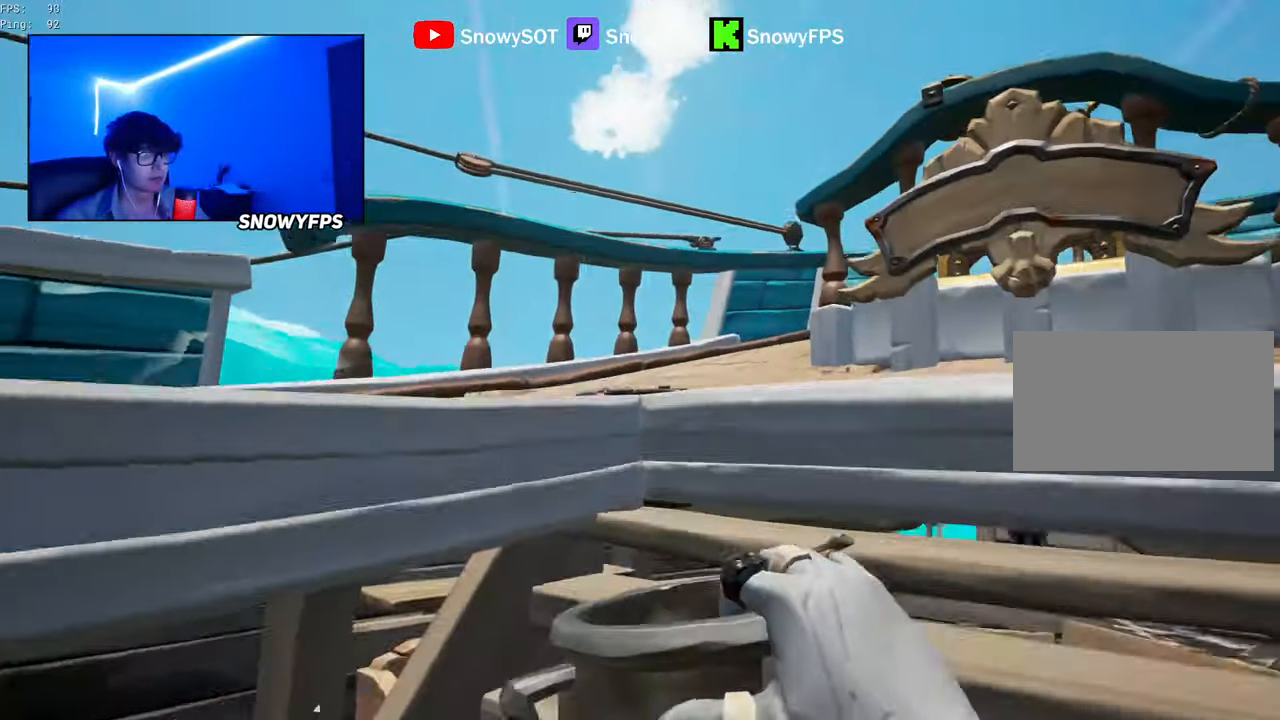
{"keys": ["s"], "mouse": ["left"], "mouse_move": "still", "events": [[33, "mouse_left", "down"], [133, "mouse_left", "up"], [167, "mouse_left", "down"], [500, "a", "up"]]}
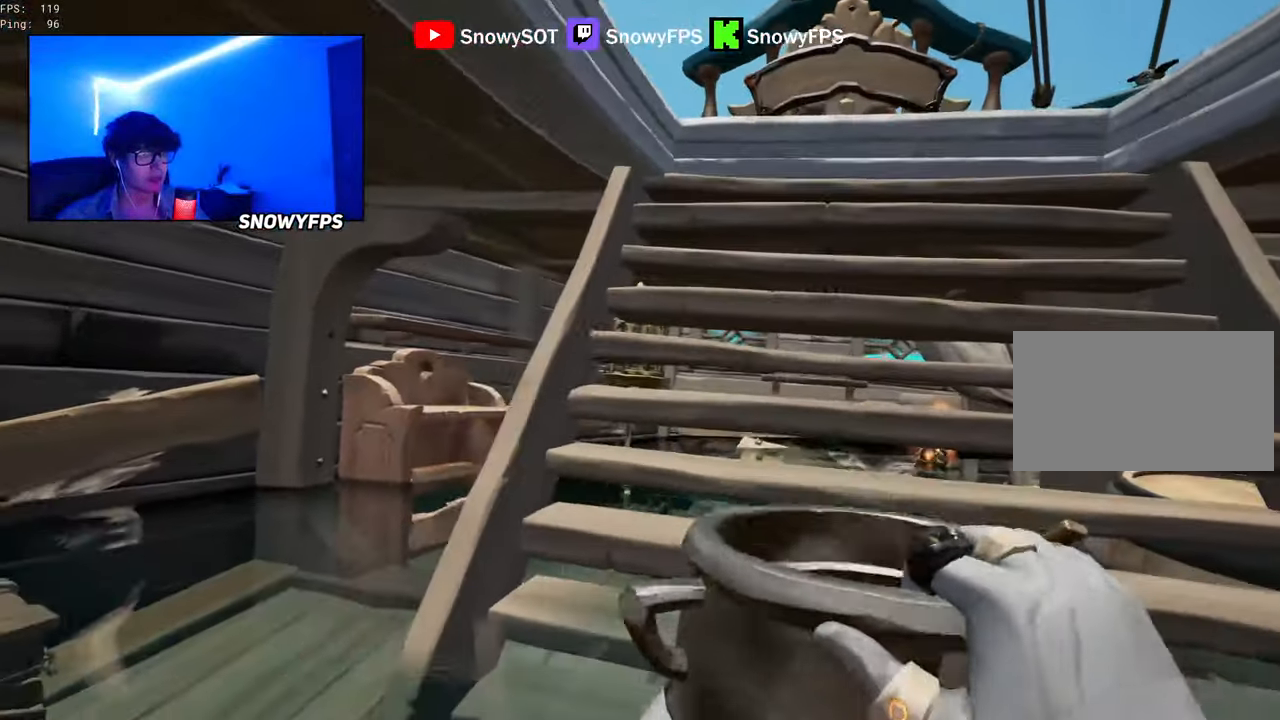
{"keys": [], "mouse": [], "mouse_move": "still", "events": [[50, "s", "up"], [467, "mouse_left", "up"]]}
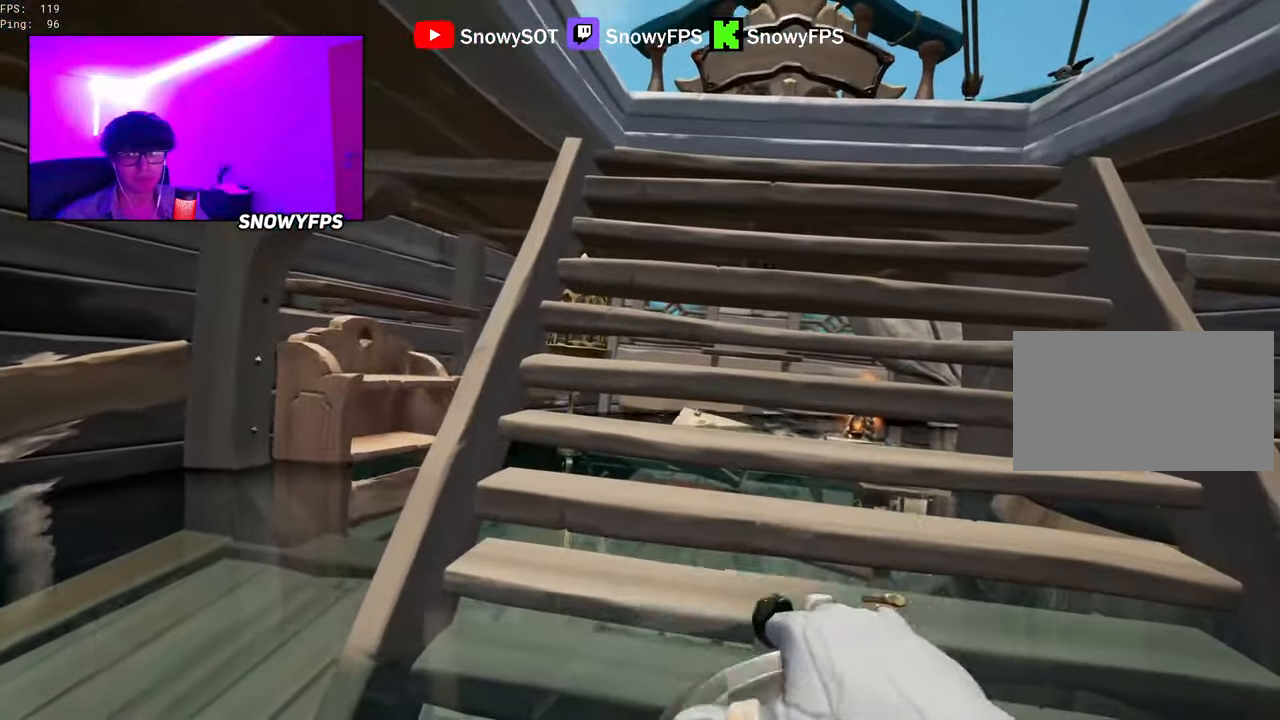
{"keys": ["a", "w"], "mouse": [], "mouse_move": "still", "events": [[67, "mouse_left", "down"], [117, "a", "down"], [150, "mouse_left", "up"], [200, "mouse_left", "down"], [200, "w", "down"], [300, "a", "up"], [433, "a", "down"], [483, "mouse_left", "up"]]}
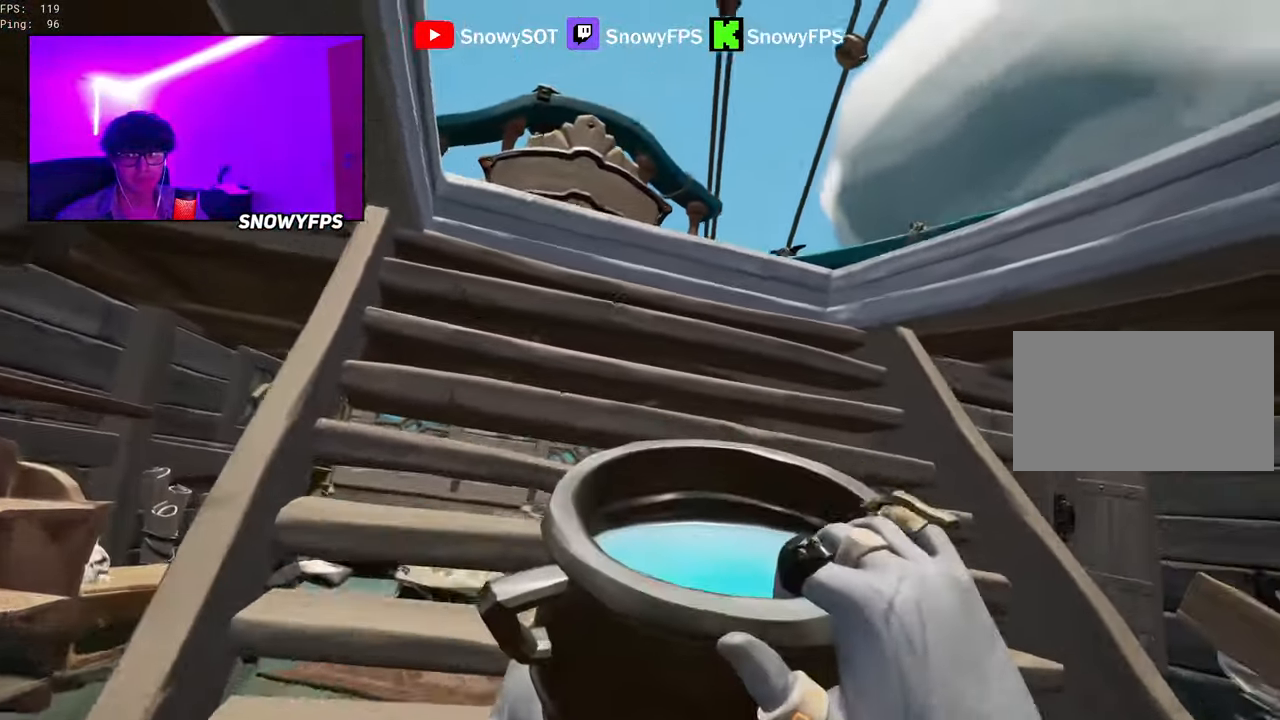
{"keys": ["s"], "mouse": ["left"], "mouse_move": "still", "events": [[33, "a", "up"], [167, "mouse_left", "down"], [267, "mouse_left", "up"], [317, "mouse_left", "down"], [317, "w", "up"], [500, "s", "down"]]}
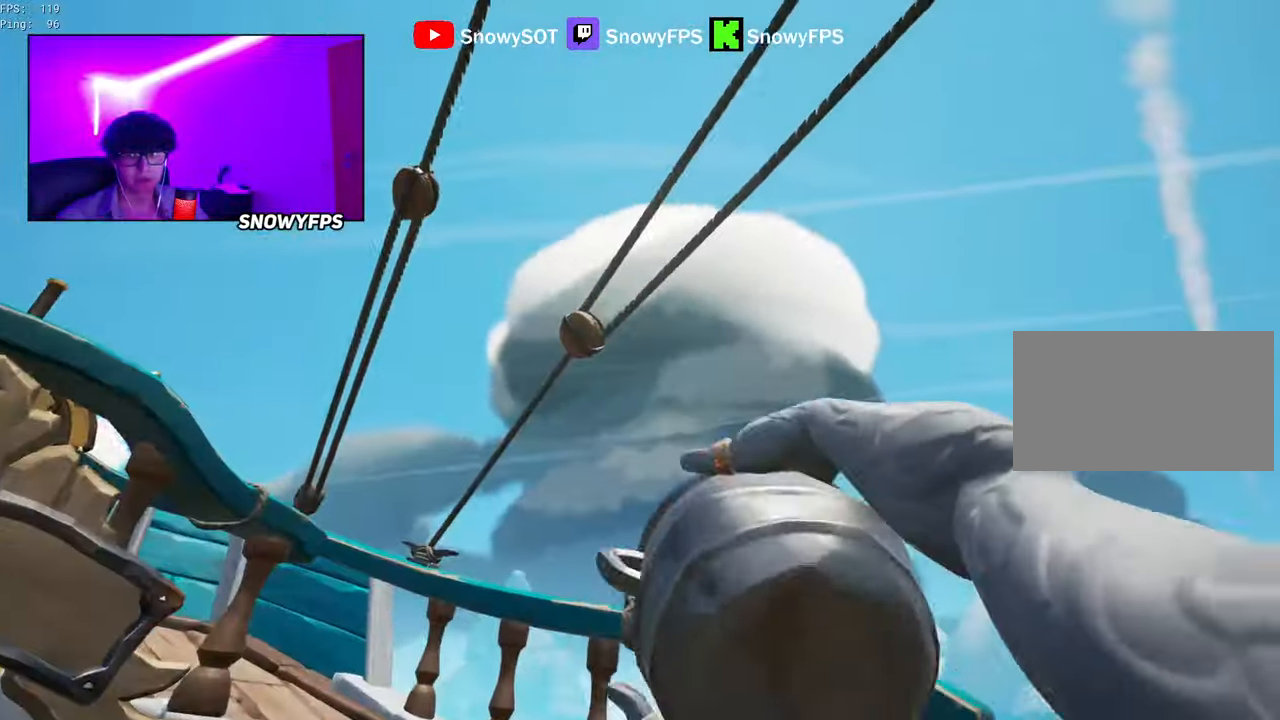
{"keys": ["s"], "mouse": ["left"], "mouse_move": "down-left", "events": [[100, "mouse_left", "up"], [150, "mouse_left", "down"], [283, "mouse_left", "up"], [333, "mouse_left", "down"], [417, "mouse_left", "up"], [467, "mouse_left", "down"]]}
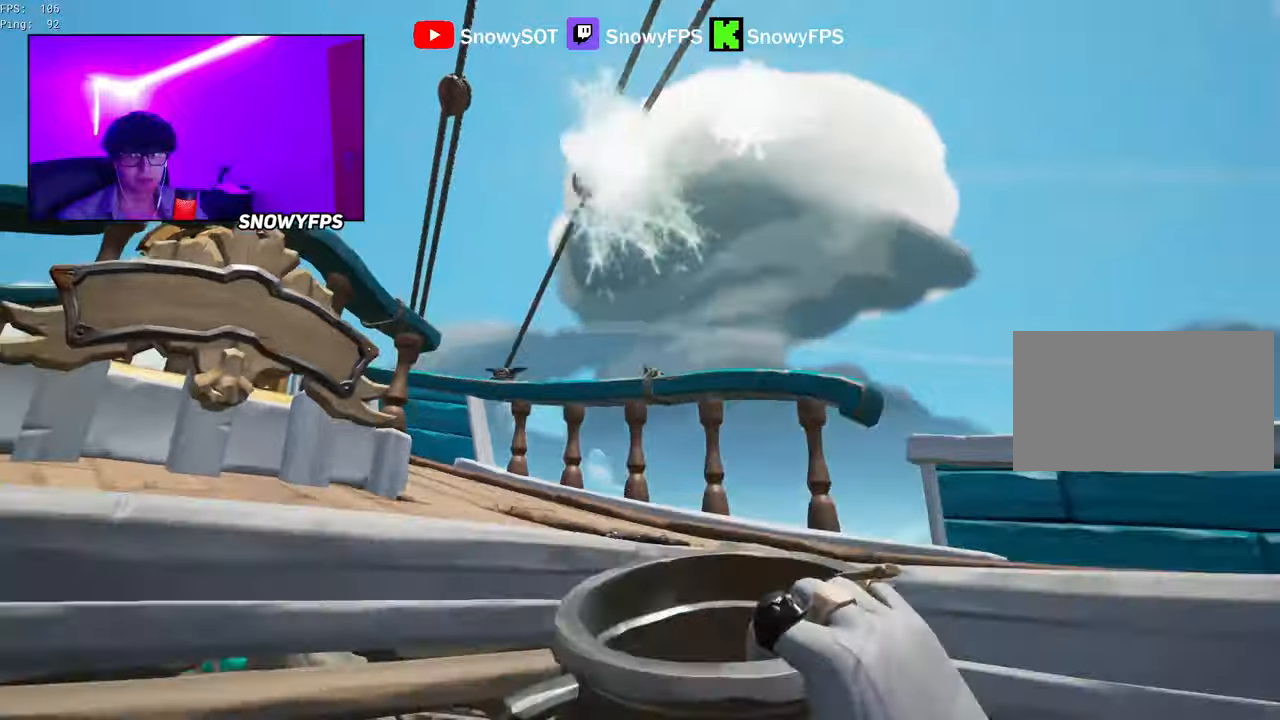
{"keys": ["s"], "mouse": ["left"], "mouse_move": "still", "events": [[117, "mouse_left", "up"], [150, "mouse_left", "down"], [250, "mouse_left", "up"], [300, "mouse_left", "down"], [384, "mouse_left", "up"], [434, "mouse_left", "down"]]}
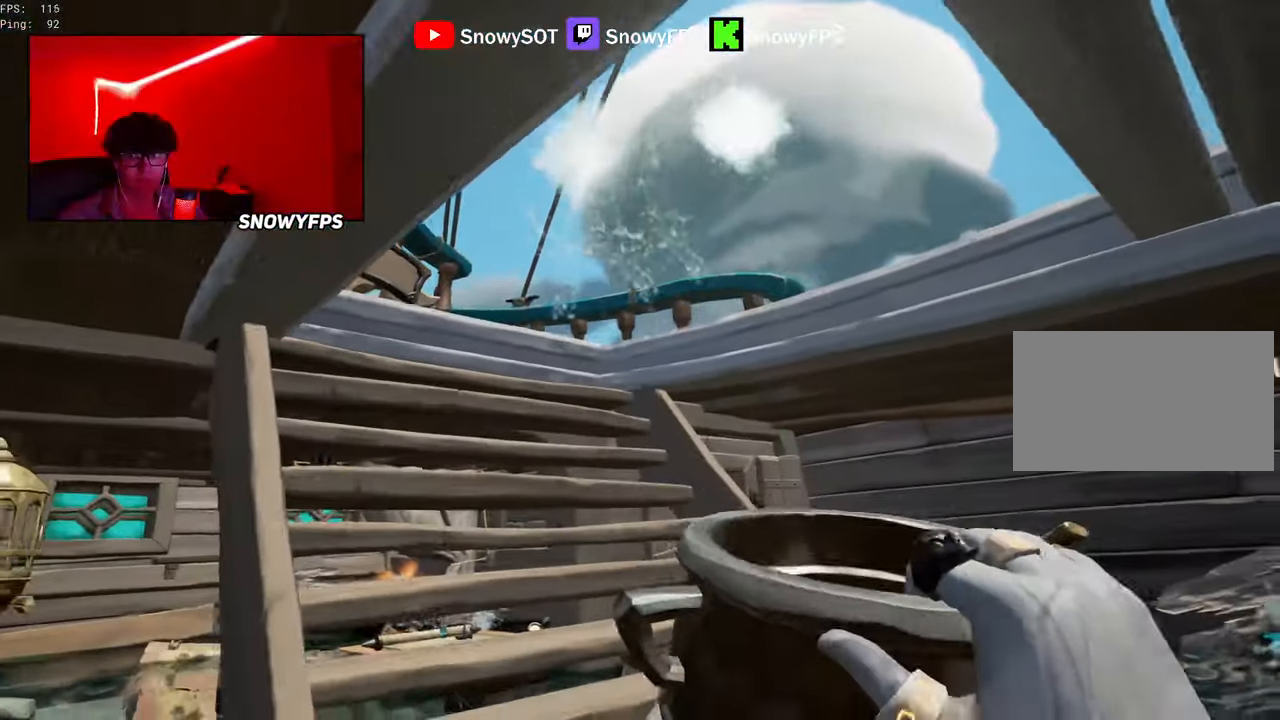
{"keys": [], "mouse": [], "mouse_move": "still", "events": [[34, "s", "up"], [217, "mouse_left", "up"], [267, "mouse_left", "down"], [384, "mouse_left", "up"]]}
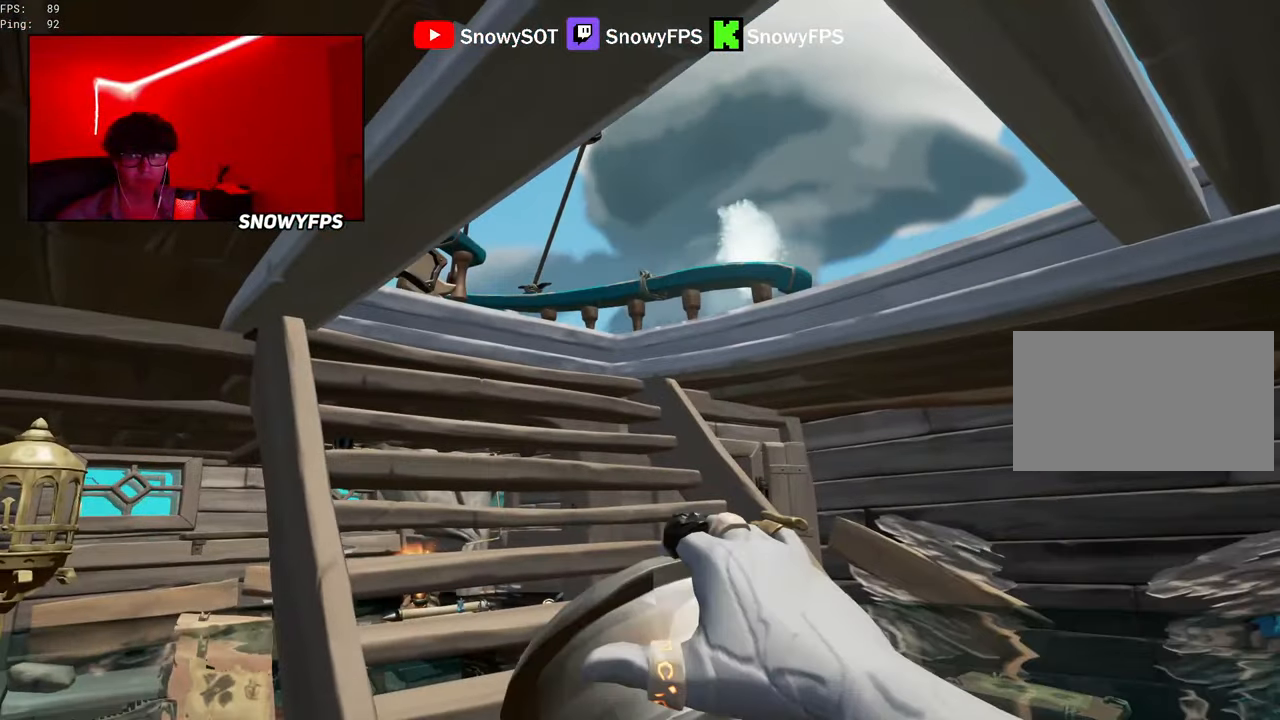
{"keys": ["w"], "mouse": [], "mouse_move": "up-right", "events": [[50, "mouse_left", "down"], [84, "mouse_left", "up"], [150, "caps_lock", "down"], [150, "mouse_left", "down"], [184, "caps_lock", "up"], [234, "mouse_left", "up"], [284, "mouse_left", "down"], [317, "w", "down"], [417, "mouse_left", "up"]]}
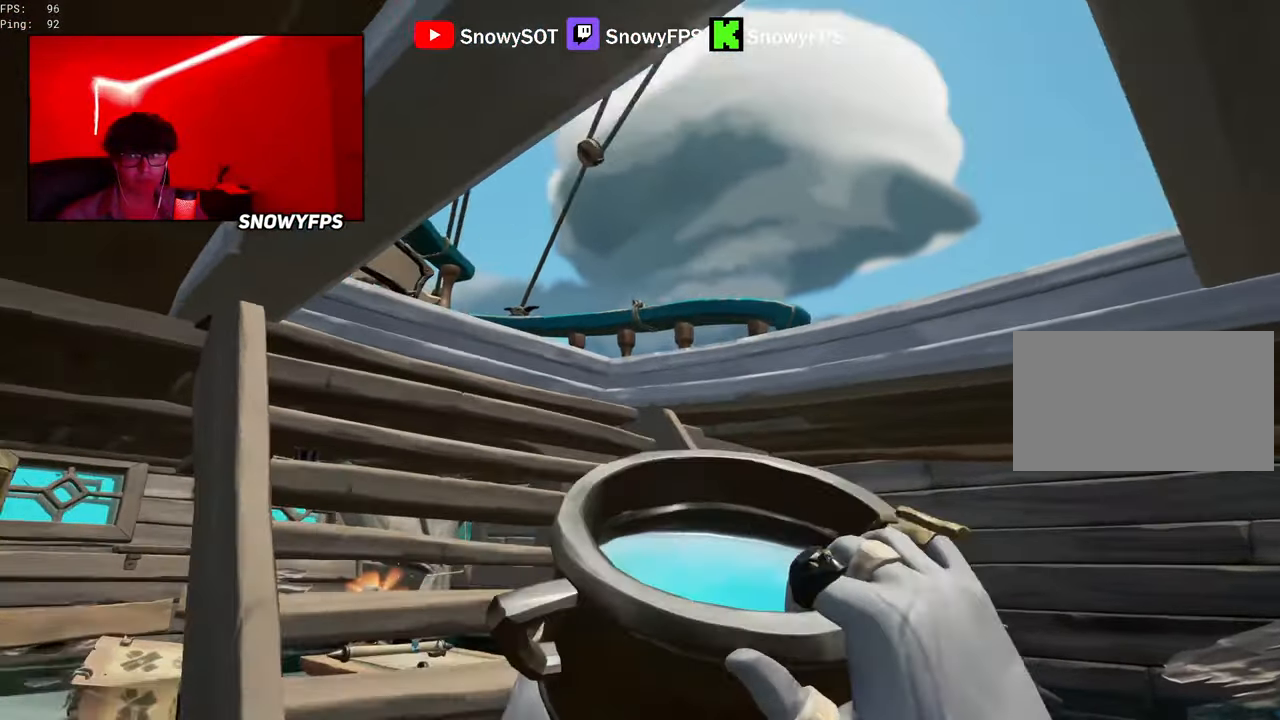
{"keys": ["s"], "mouse": ["left"], "mouse_move": "still", "events": [[167, "mouse_left", "down"], [250, "mouse_left", "up"], [300, "mouse_left", "down"], [350, "w", "up"], [434, "mouse_left", "up"], [434, "s", "down"], [484, "mouse_left", "down"]]}
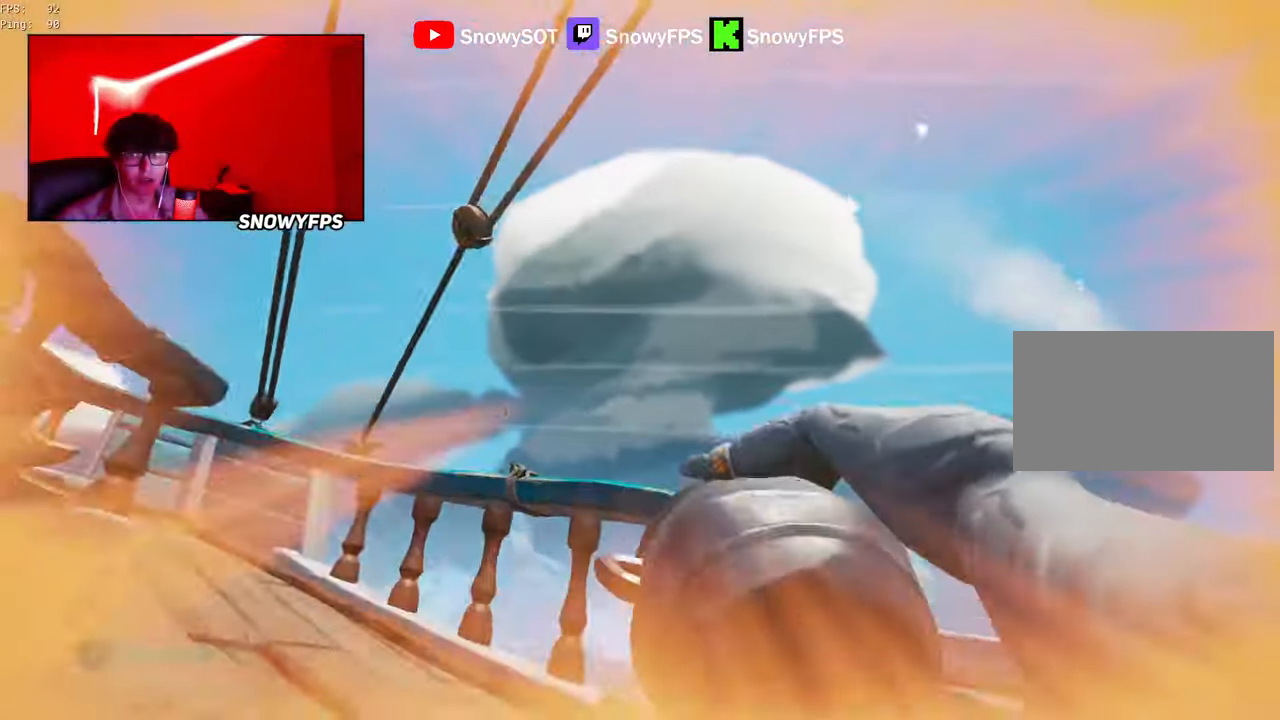
{"keys": ["s"], "mouse": ["left"], "mouse_move": "down-left", "events": [[84, "mouse_left", "up"], [134, "mouse_left", "down"], [267, "mouse_left", "up"], [317, "mouse_left", "down"], [417, "mouse_left", "up"], [450, "mouse_left", "down"]]}
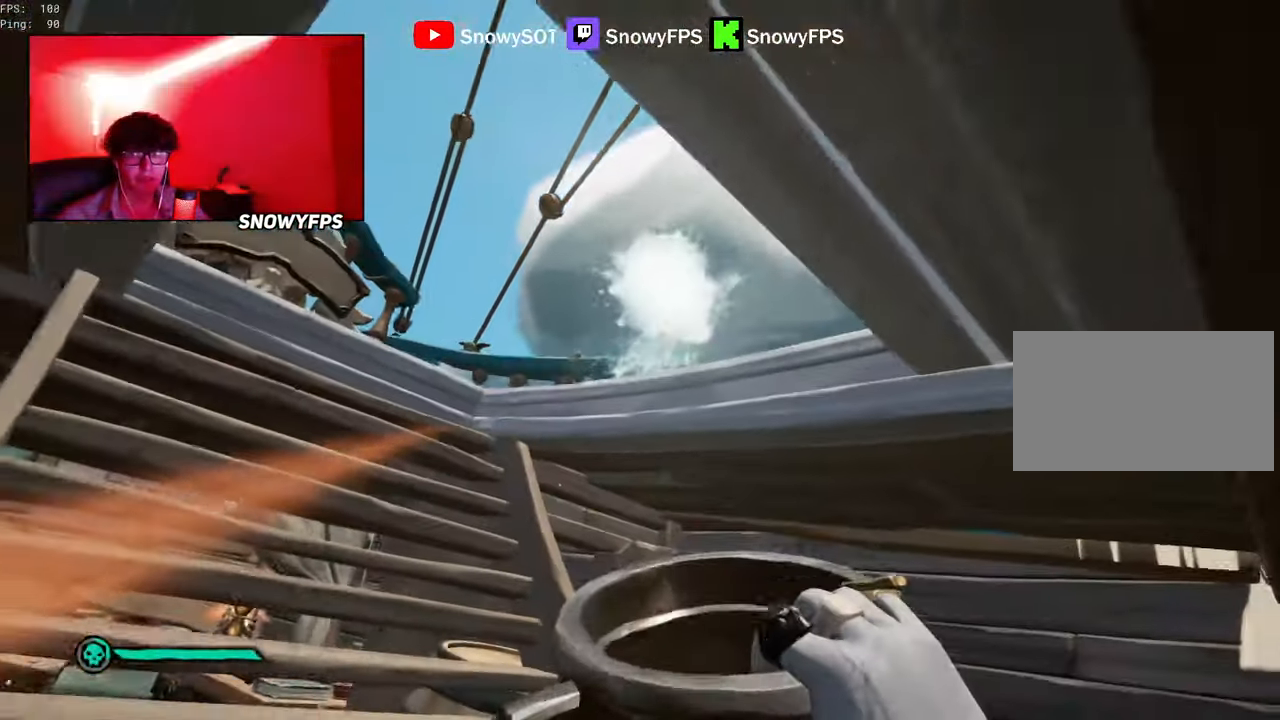
{"keys": [], "mouse": ["left"], "mouse_move": "down-left", "events": [[100, "mouse_left", "up"], [134, "a", "down"], [134, "mouse_left", "down"], [184, "s", "up"], [234, "a", "up"], [417, "mouse_left", "up"], [467, "mouse_left", "down"]]}